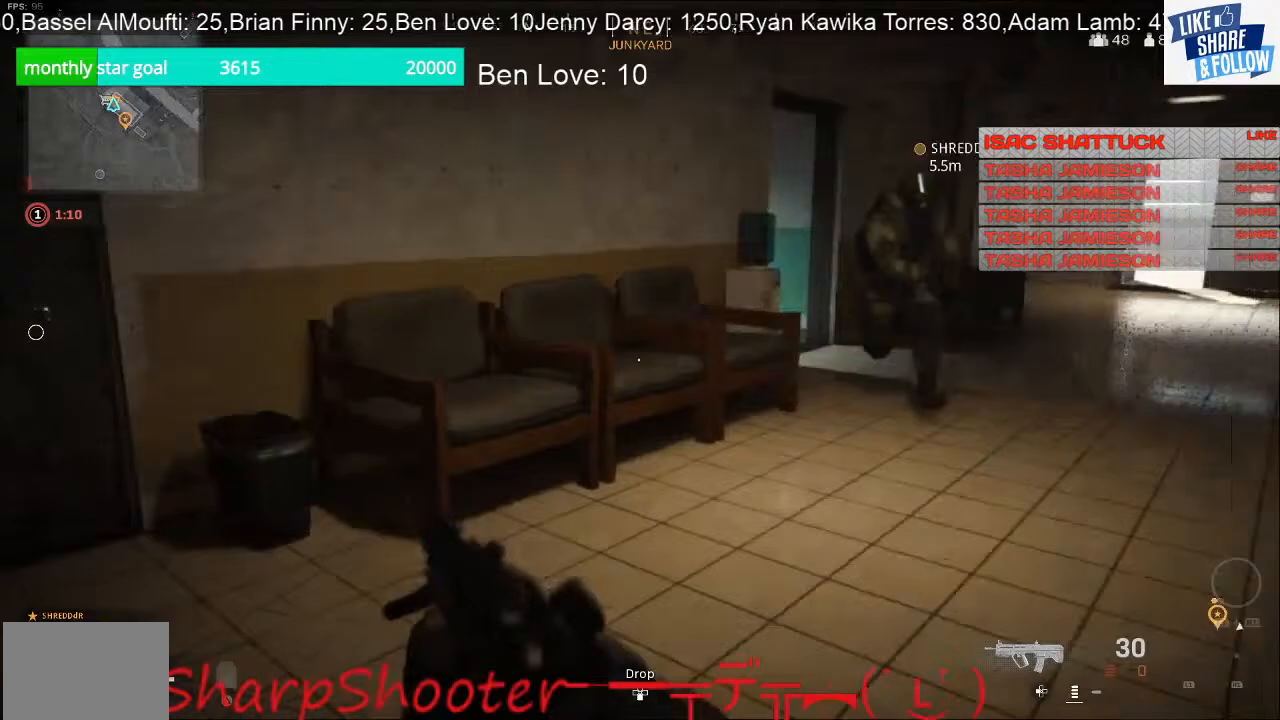
Gameplay with a controller (PlayStation layout); each line is a JSON object with the inputs held at the frame after it. "events" lists button and stick changes between this image and that frame as [ms after this image, input, new state], when the widget could be followed in between. Not read: TOUCHPAD.
{"buttons": ["R3"], "left_stick": "up", "right_stick": "center", "events": [[133, "right_stick", "center"], [467, "R3", "down"]]}
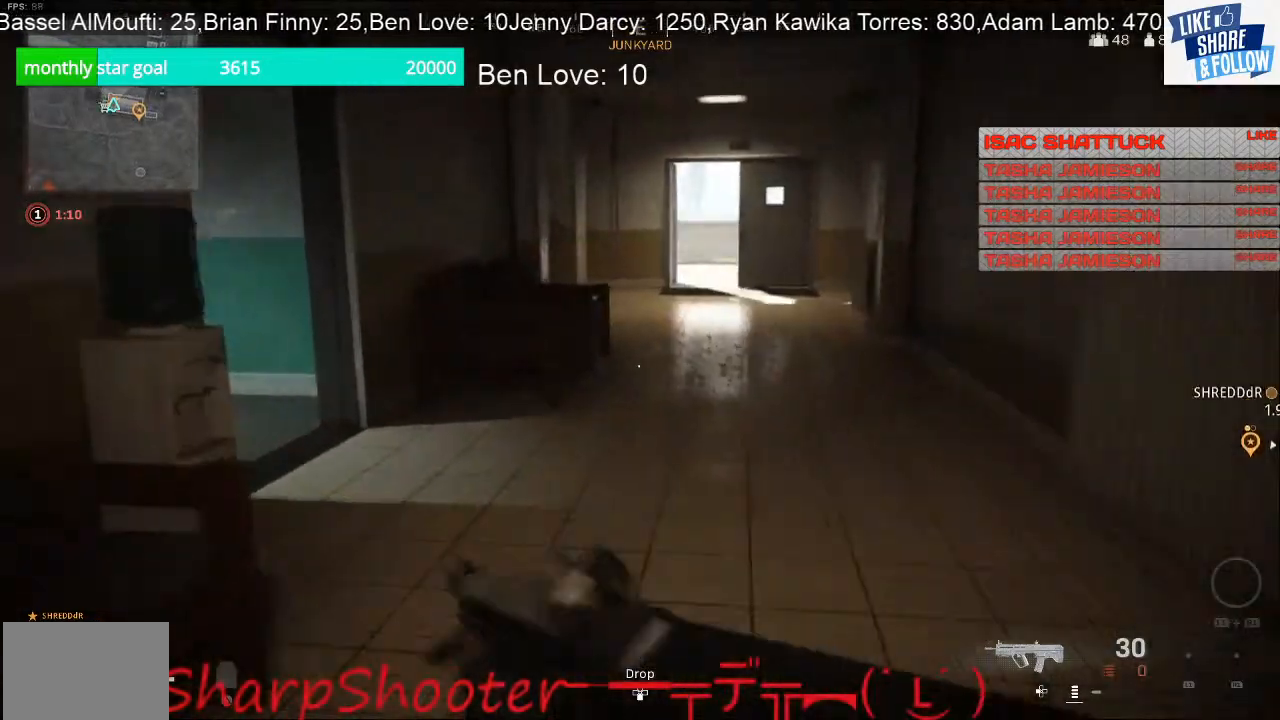
{"buttons": [], "left_stick": "up", "right_stick": "center", "events": [[33, "R3", "up"], [300, "CROSS", "down"], [400, "CROSS", "up"]]}
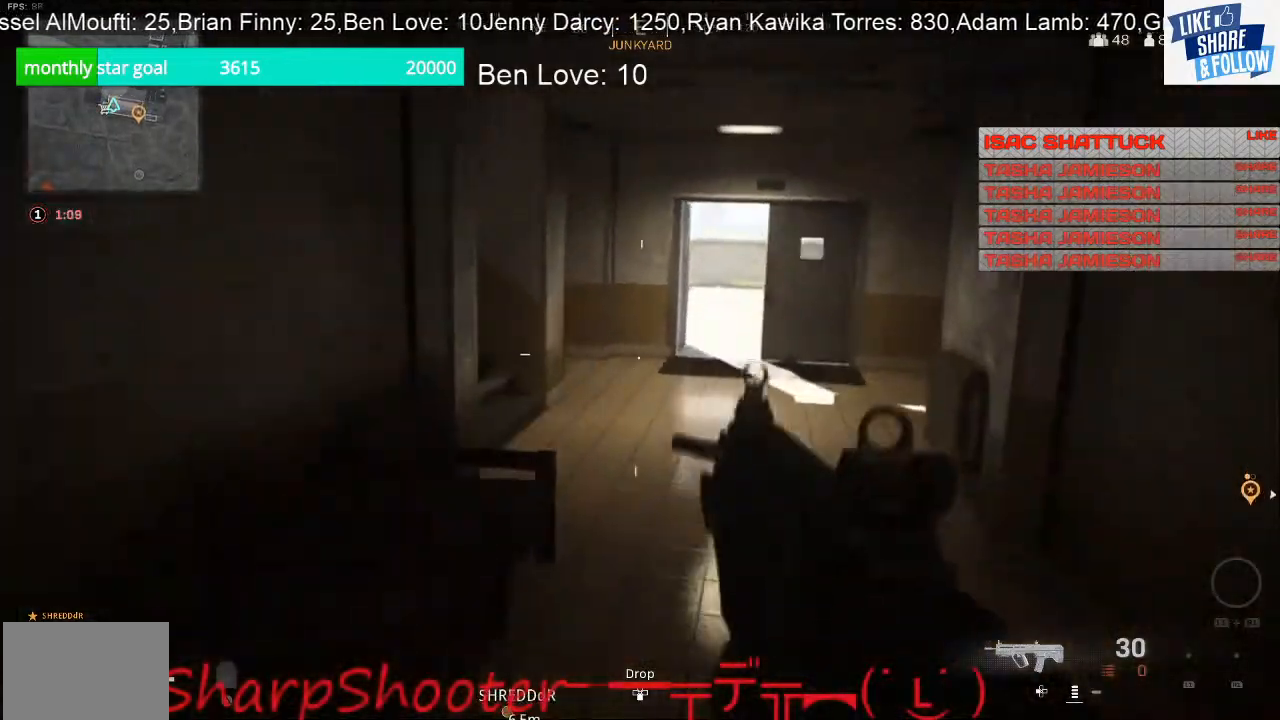
{"buttons": [], "left_stick": "up", "right_stick": "center", "events": []}
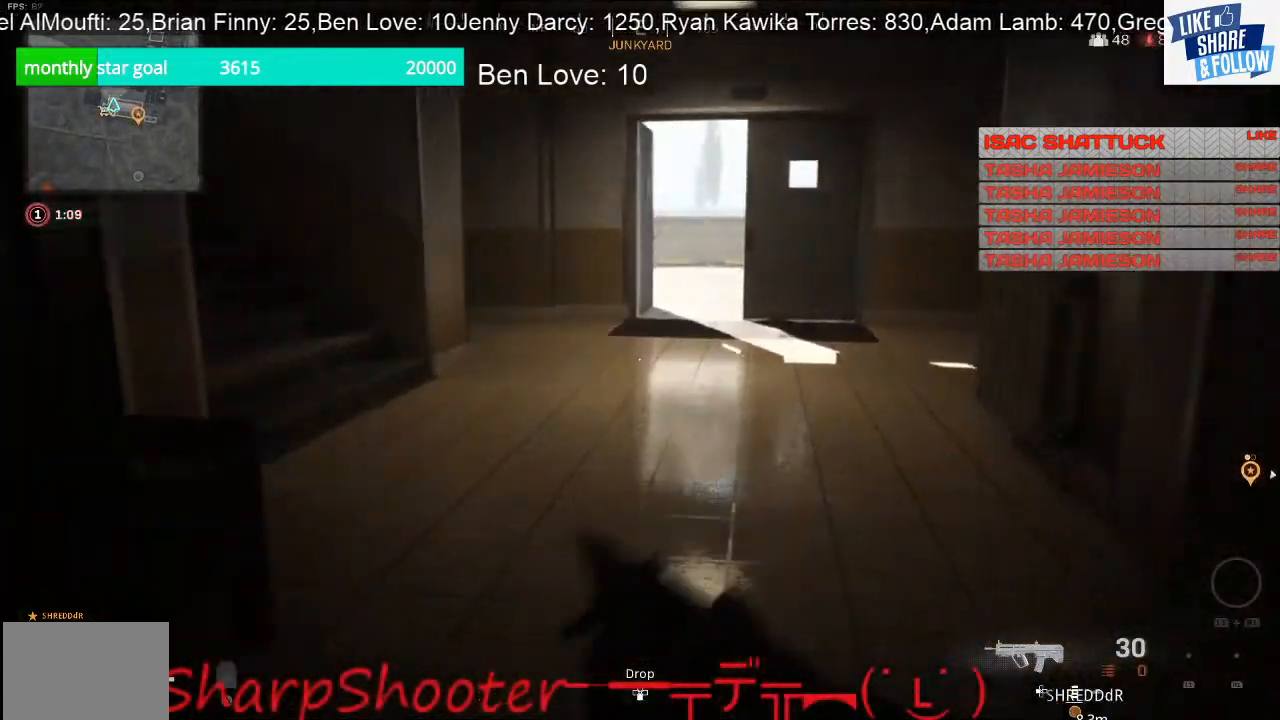
{"buttons": [], "left_stick": "up", "right_stick": "center", "events": []}
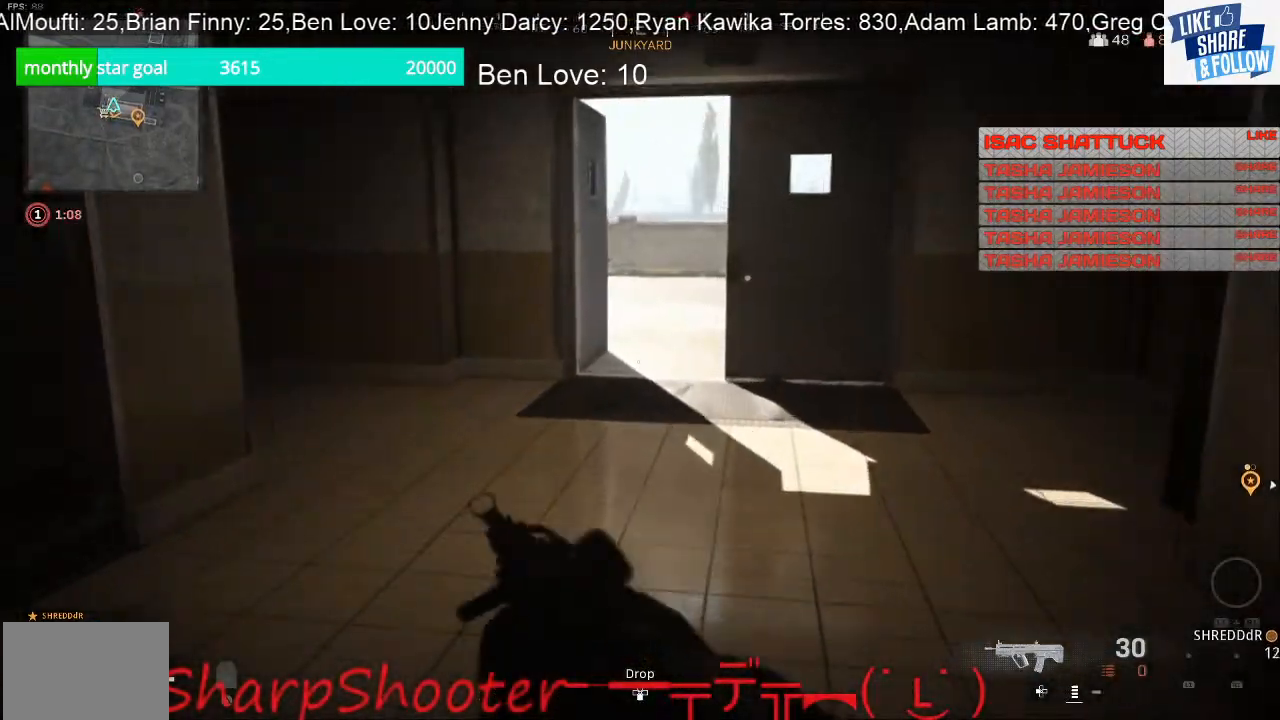
{"buttons": [], "left_stick": "down-left", "right_stick": "center", "events": [[100, "R3", "down"], [167, "R3", "up"], [367, "CROSS", "down"], [400, "left_stick", "center"], [500, "CROSS", "up"], [500, "left_stick", "down-left"]]}
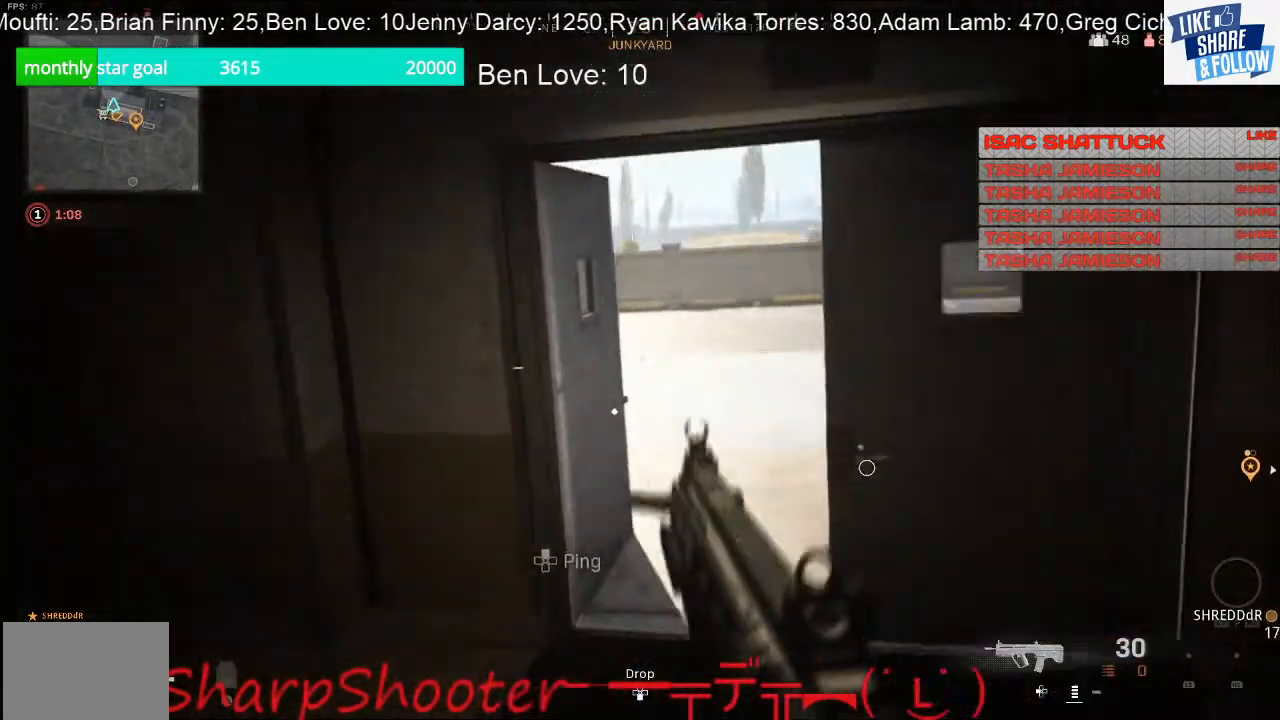
{"buttons": [], "left_stick": "up-left", "right_stick": "center", "events": [[233, "right_stick", "left"], [467, "left_stick", "up-left"], [500, "right_stick", "center"]]}
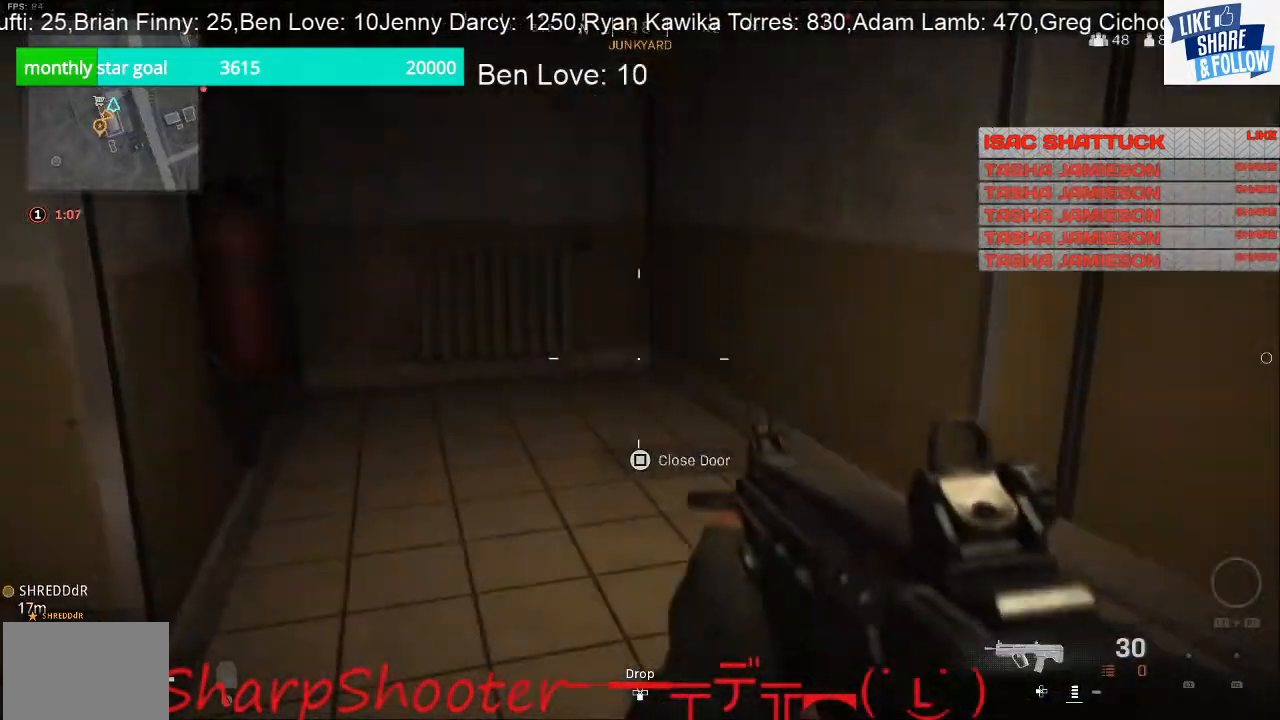
{"buttons": [], "left_stick": "up", "right_stick": "left", "events": [[67, "left_stick", "up"], [233, "right_stick", "up-left"], [367, "right_stick", "left"]]}
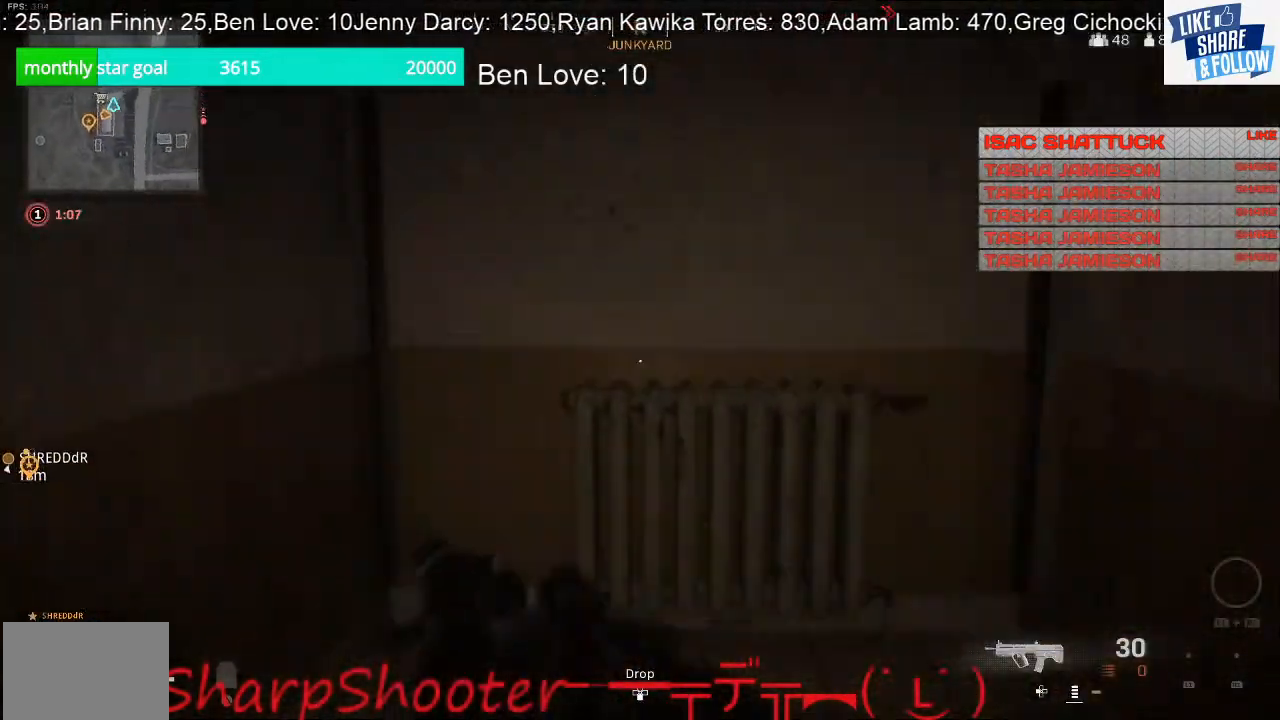
{"buttons": [], "left_stick": "left", "right_stick": "left", "events": [[100, "left_stick", "right"], [200, "R3", "down"], [200, "left_stick", "down-right"], [300, "R3", "up"], [400, "left_stick", "down-left"], [467, "left_stick", "left"]]}
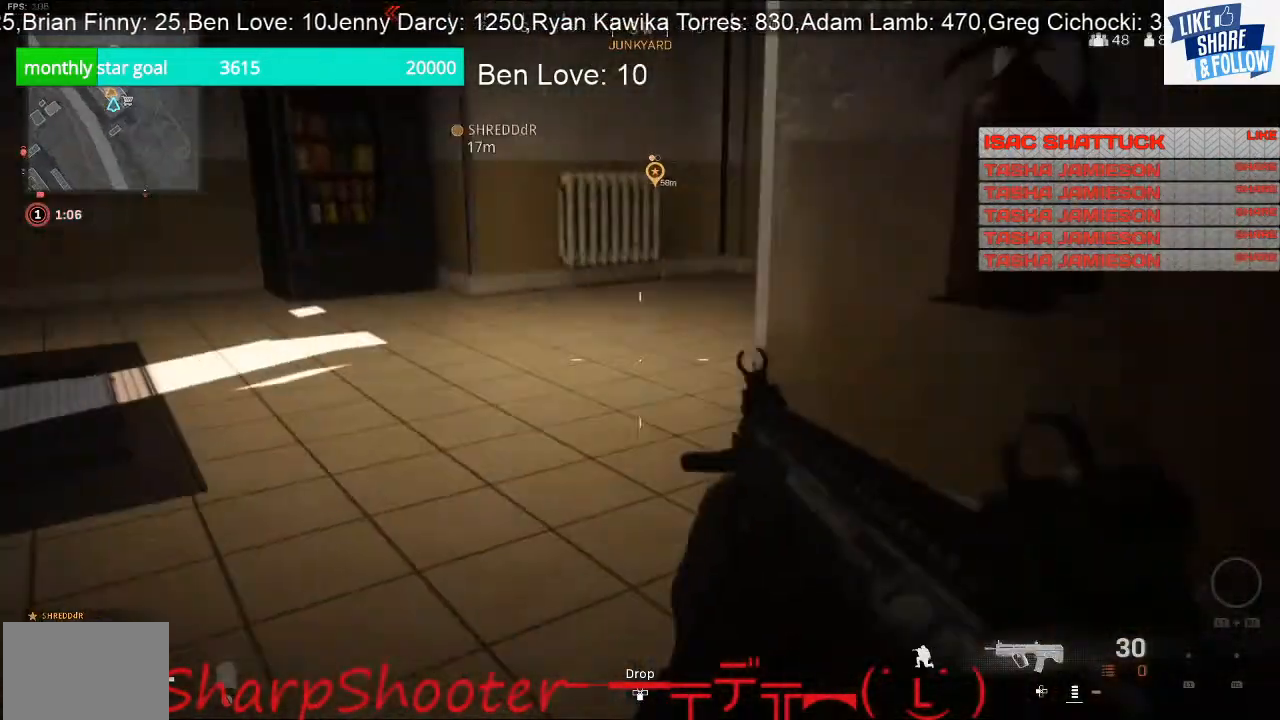
{"buttons": ["L3"], "left_stick": "up", "right_stick": "right", "events": [[33, "left_stick", "up-left"], [33, "right_stick", "center"], [200, "left_stick", "up"], [300, "L3", "down"], [433, "right_stick", "right"]]}
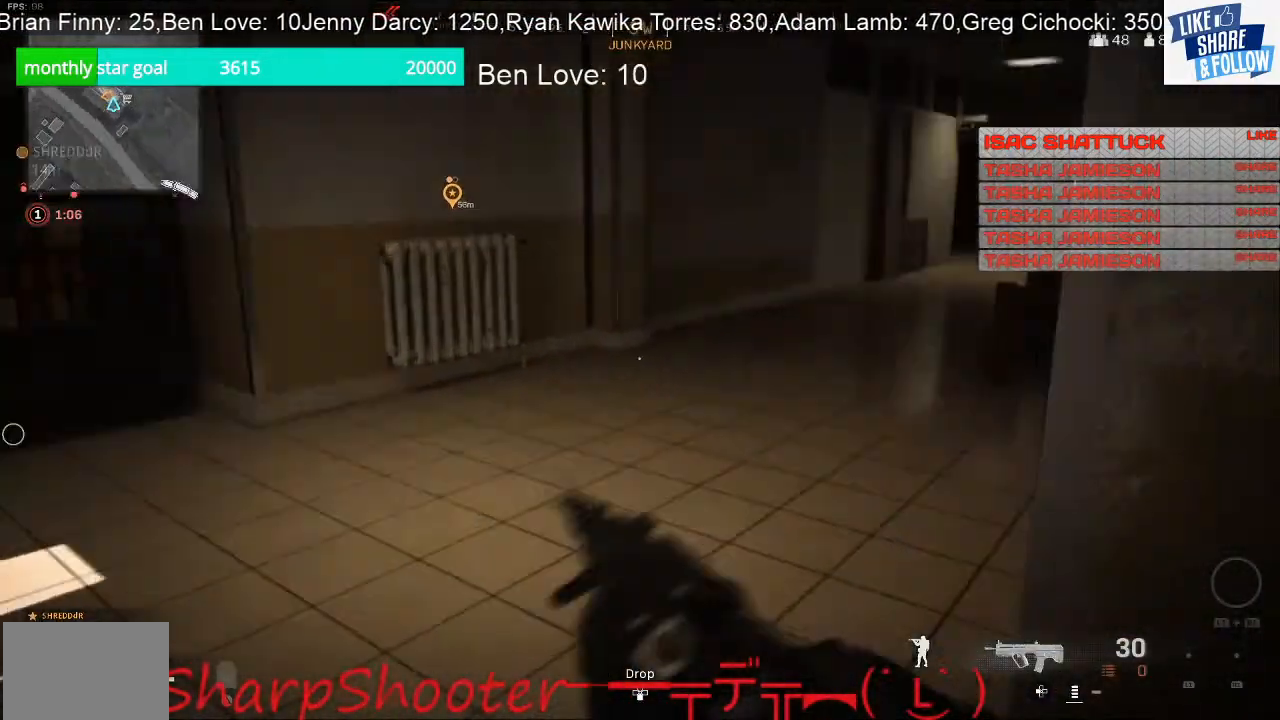
{"buttons": [], "left_stick": "up", "right_stick": "up-right", "events": [[33, "L3", "up"], [500, "right_stick", "up-right"]]}
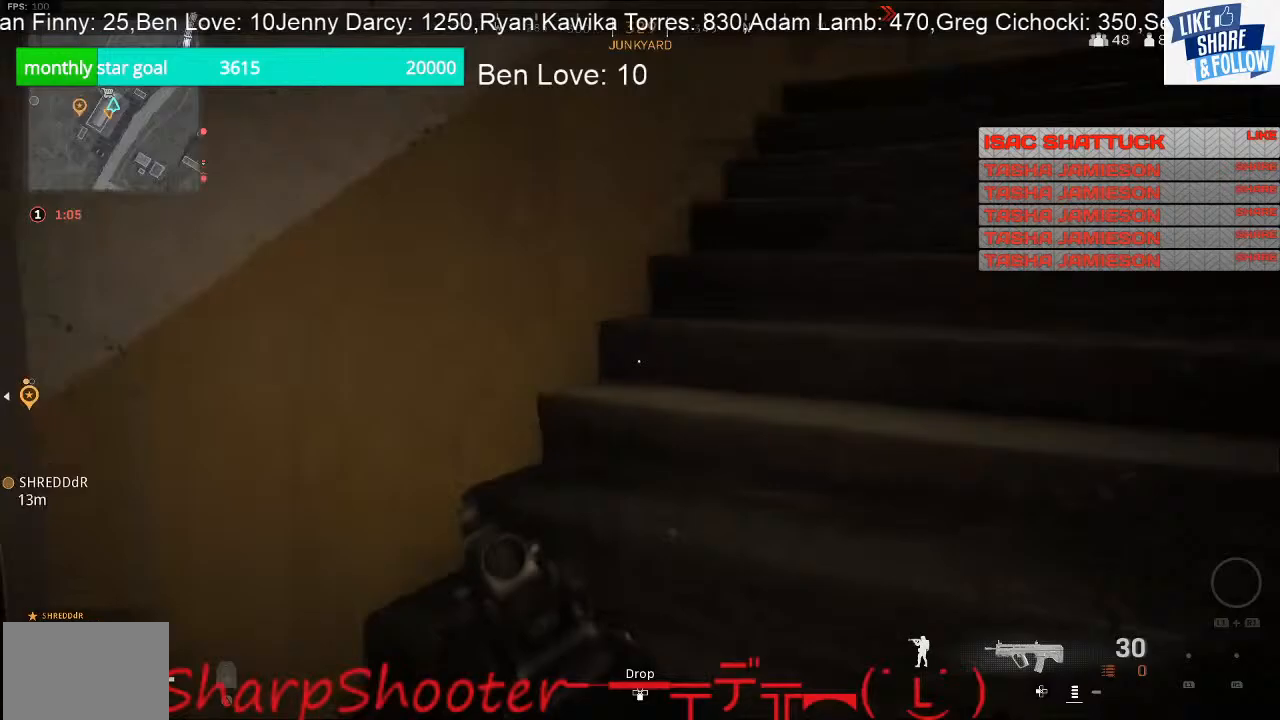
{"buttons": [], "left_stick": "up", "right_stick": "down-left", "events": [[267, "right_stick", "right"], [367, "right_stick", "center"], [500, "right_stick", "down-left"]]}
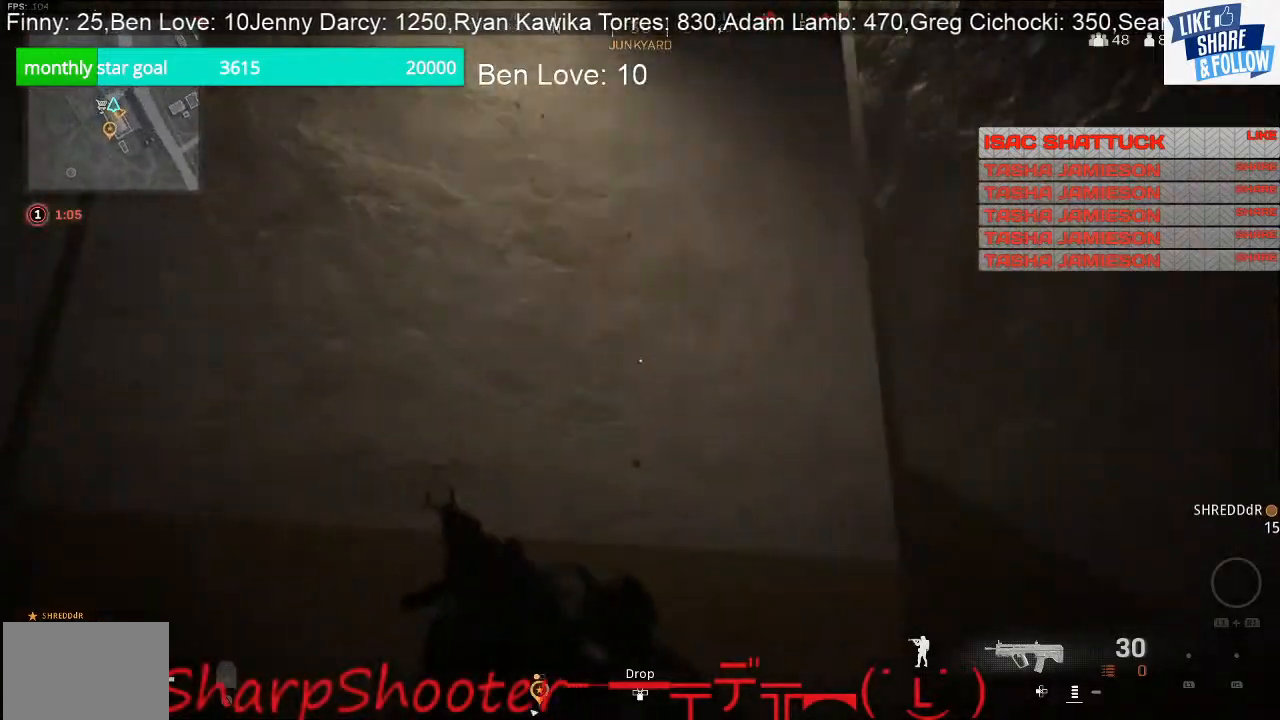
{"buttons": [], "left_stick": "up", "right_stick": "right", "events": [[167, "right_stick", "down-right"], [367, "right_stick", "right"]]}
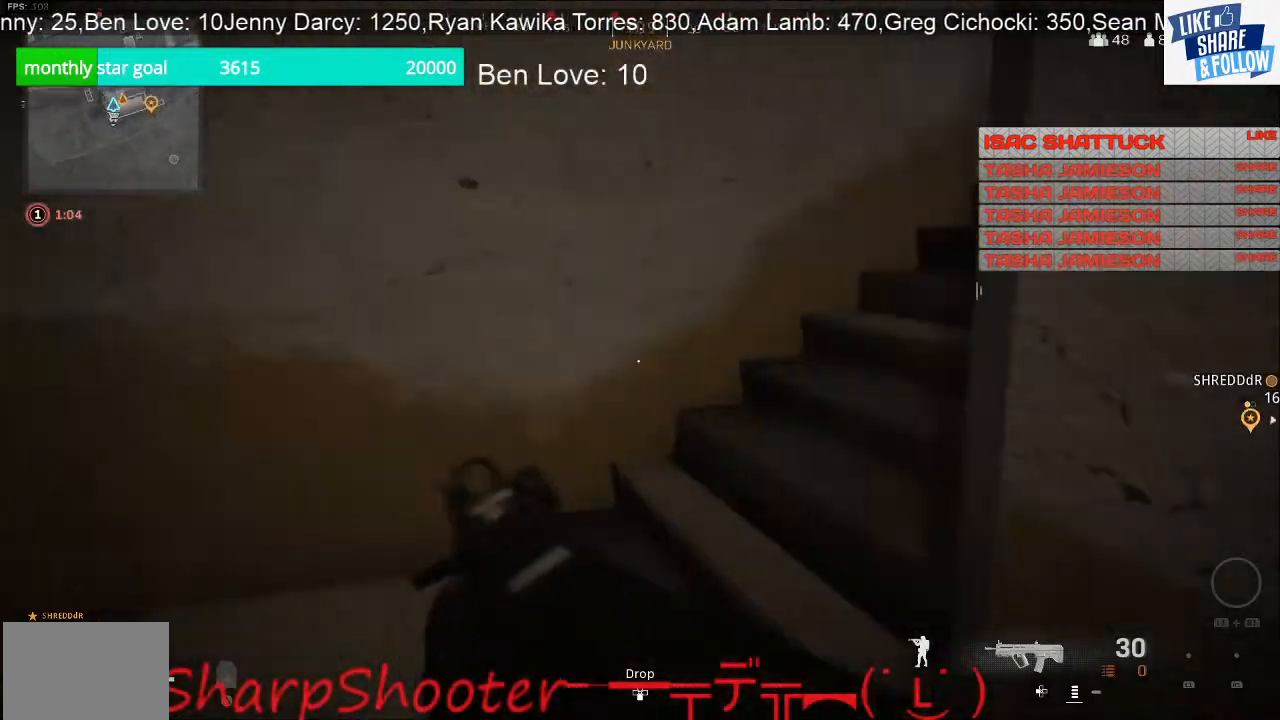
{"buttons": [], "left_stick": "up", "right_stick": "center", "events": [[200, "right_stick", "up-right"], [433, "right_stick", "center"]]}
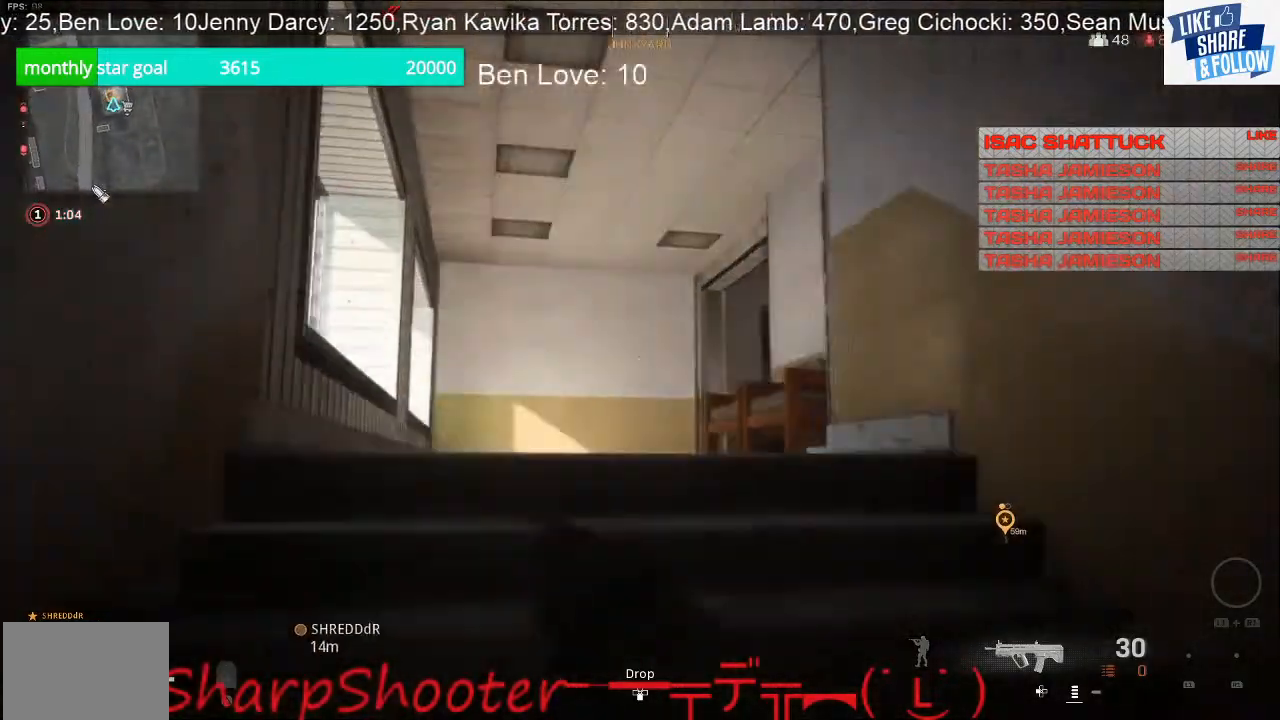
{"buttons": [], "left_stick": "up", "right_stick": "down", "events": [[133, "right_stick", "down"]]}
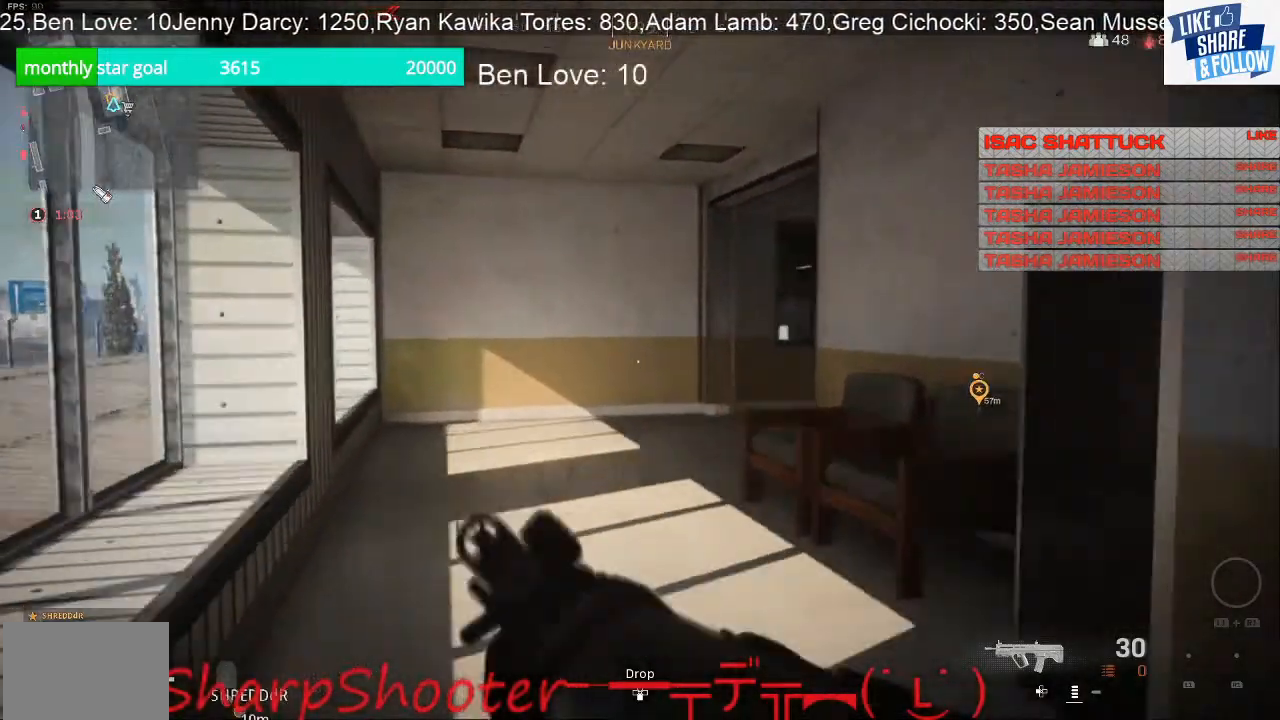
{"buttons": ["CROSS"], "left_stick": "up", "right_stick": "center", "events": [[33, "R3", "down"], [33, "right_stick", "center"], [167, "R3", "up"], [400, "CROSS", "down"]]}
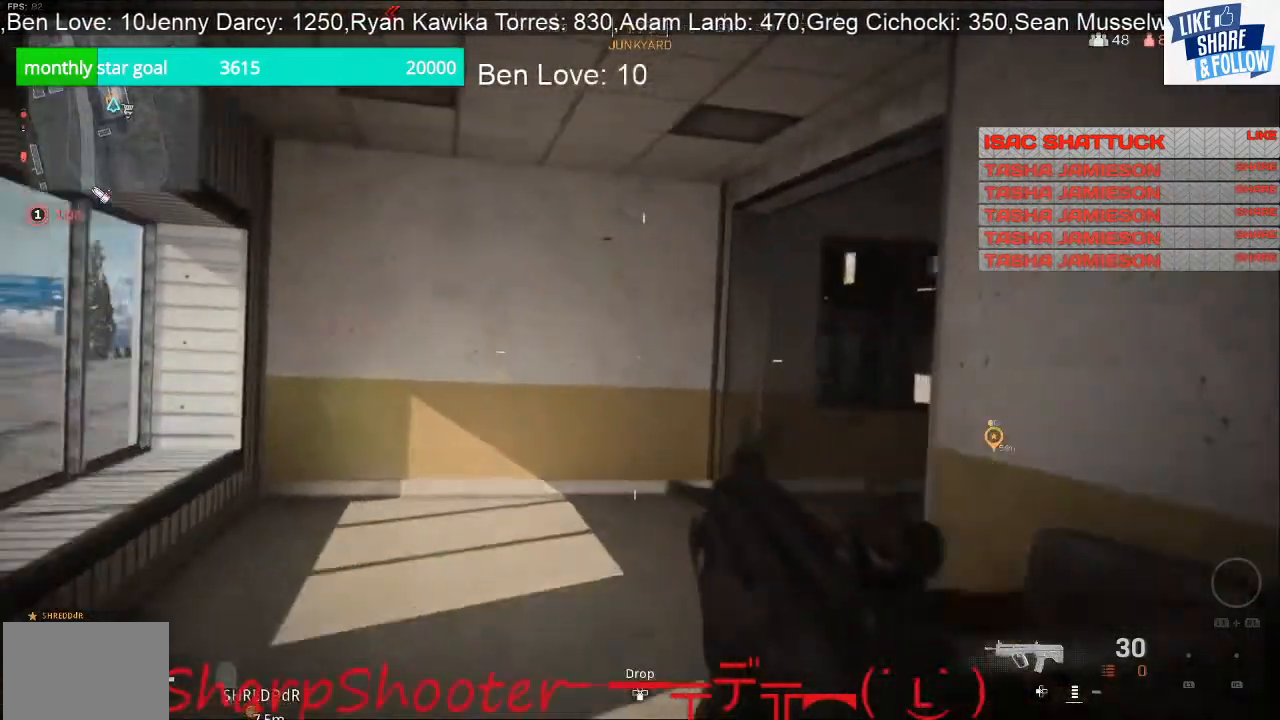
{"buttons": ["L3"], "left_stick": "up", "right_stick": "center", "events": [[67, "CROSS", "up"], [433, "L3", "down"]]}
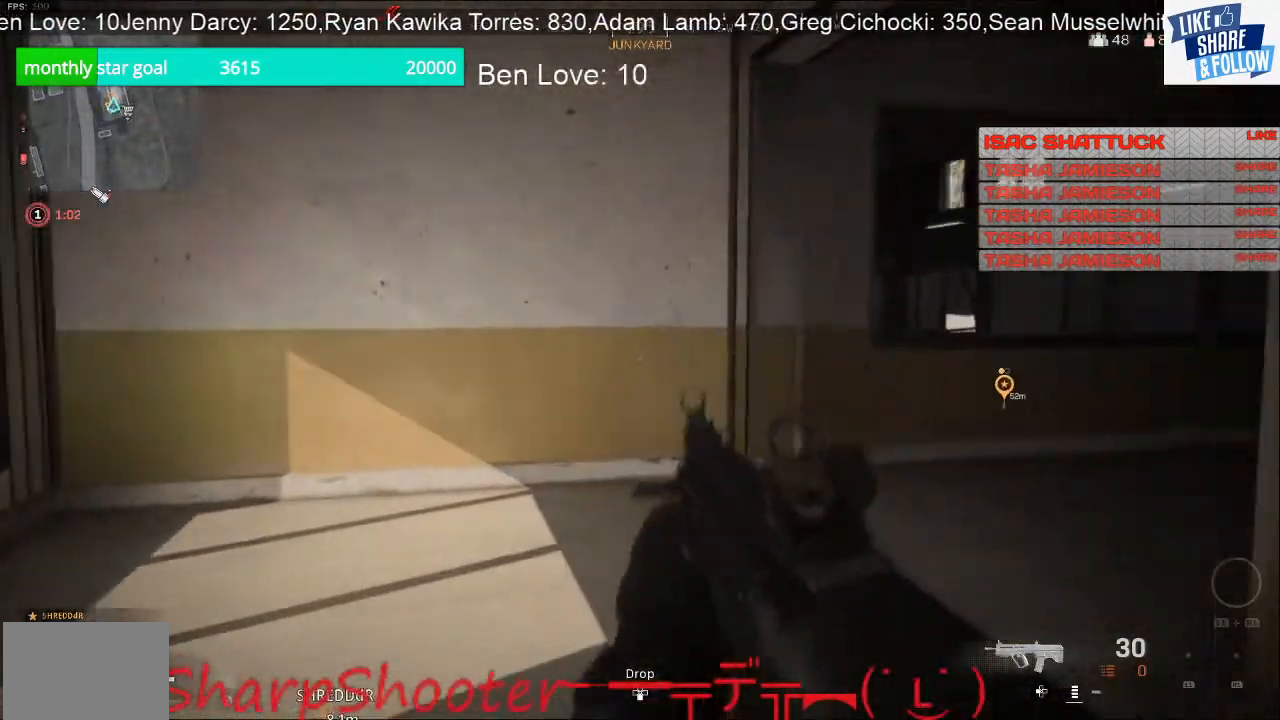
{"buttons": [], "left_stick": "up", "right_stick": "center", "events": [[33, "right_stick", "down-right"], [100, "right_stick", "right"], [167, "L3", "up"], [400, "right_stick", "center"]]}
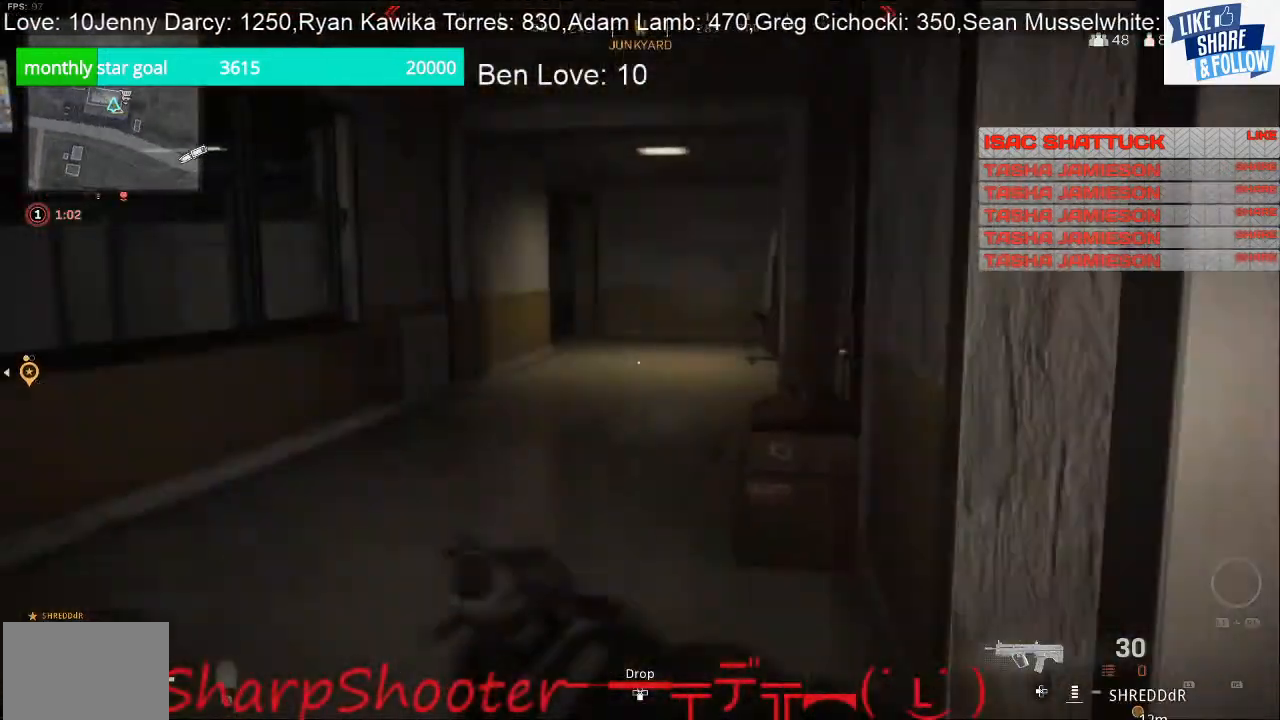
{"buttons": [], "left_stick": "up", "right_stick": "right", "events": [[100, "right_stick", "up"], [267, "right_stick", "center"], [500, "right_stick", "right"]]}
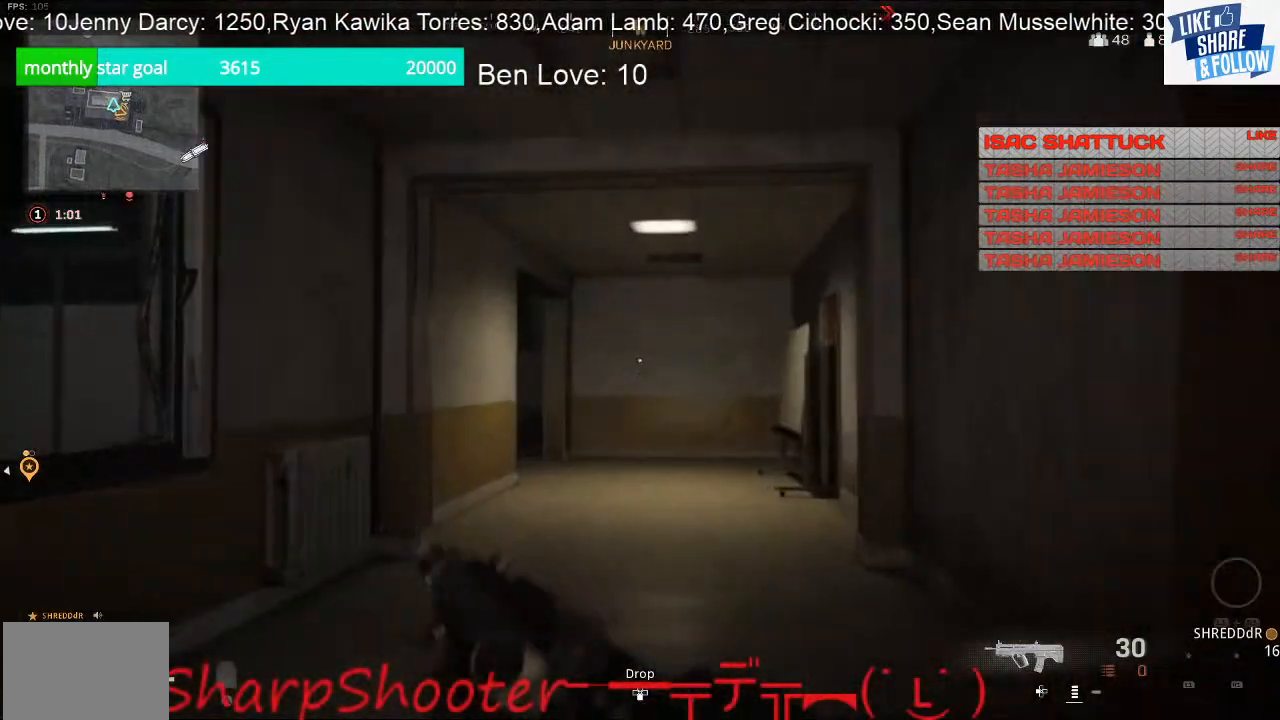
{"buttons": [], "left_stick": "up", "right_stick": "center", "events": [[200, "right_stick", "center"]]}
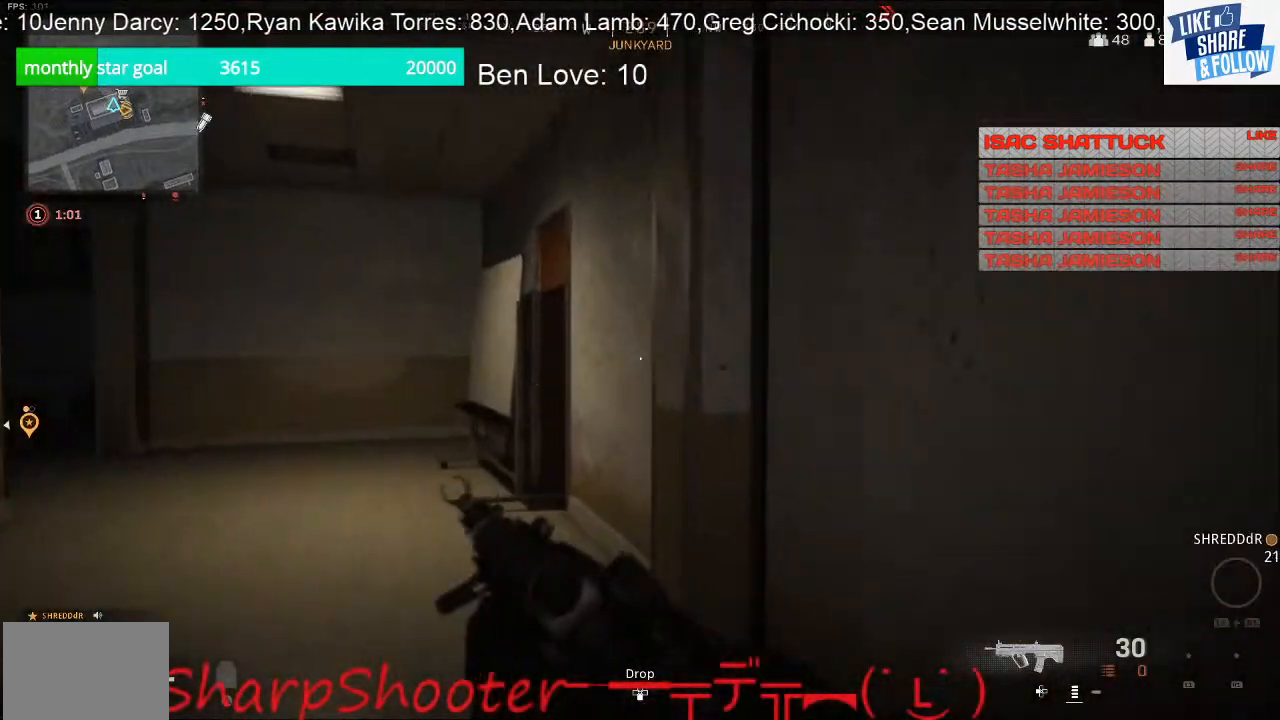
{"buttons": [], "left_stick": "up", "right_stick": "center", "events": [[133, "right_stick", "left"], [300, "right_stick", "center"]]}
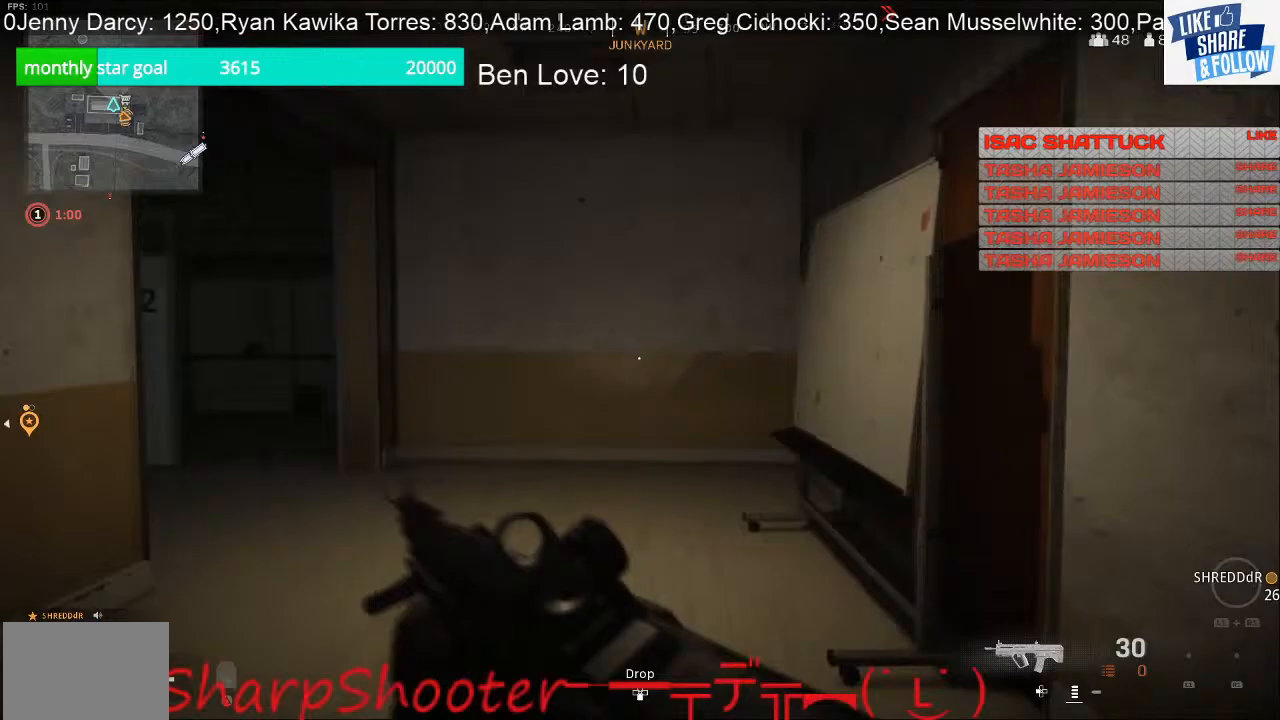
{"buttons": ["CROSS"], "left_stick": "up", "right_stick": "center", "events": [[33, "right_stick", "left"], [233, "R3", "down"], [300, "R3", "up"], [400, "right_stick", "center"], [467, "CROSS", "down"]]}
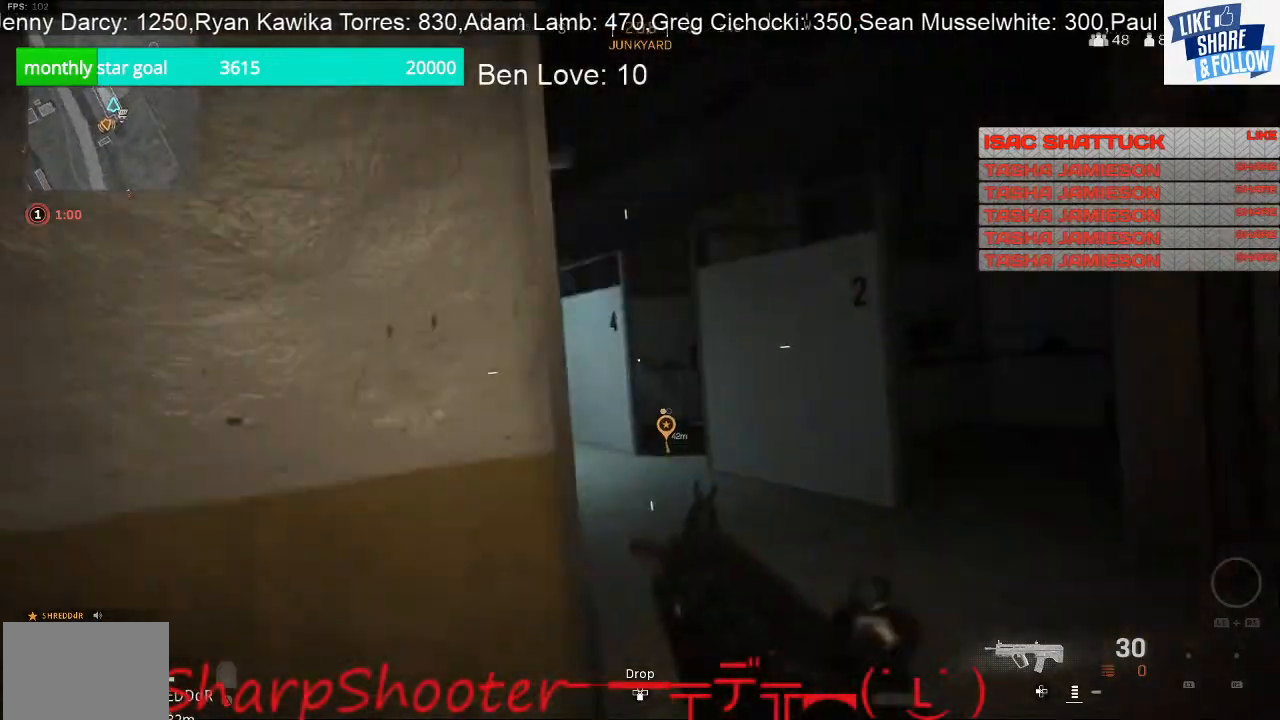
{"buttons": [], "left_stick": "up", "right_stick": "left", "events": [[133, "CROSS", "up"], [367, "right_stick", "left"]]}
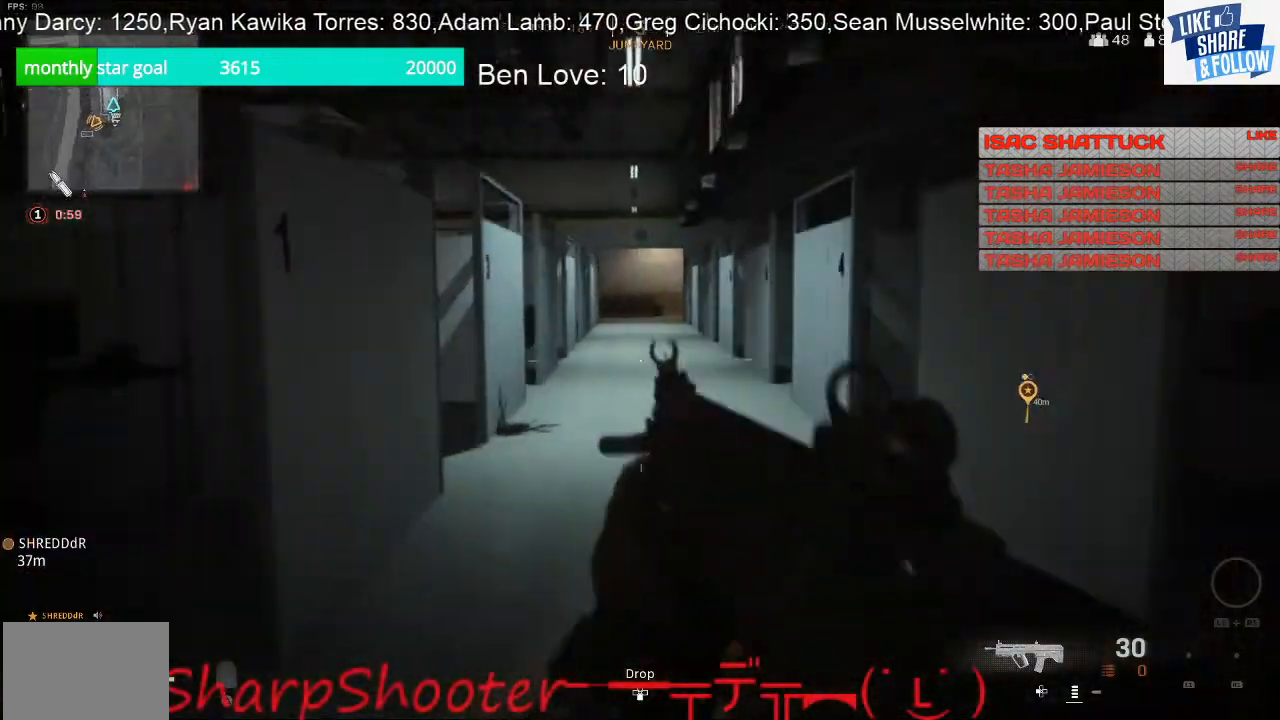
{"buttons": [], "left_stick": "up", "right_stick": "center", "events": [[67, "L3", "down"], [100, "right_stick", "center"], [267, "L3", "up"]]}
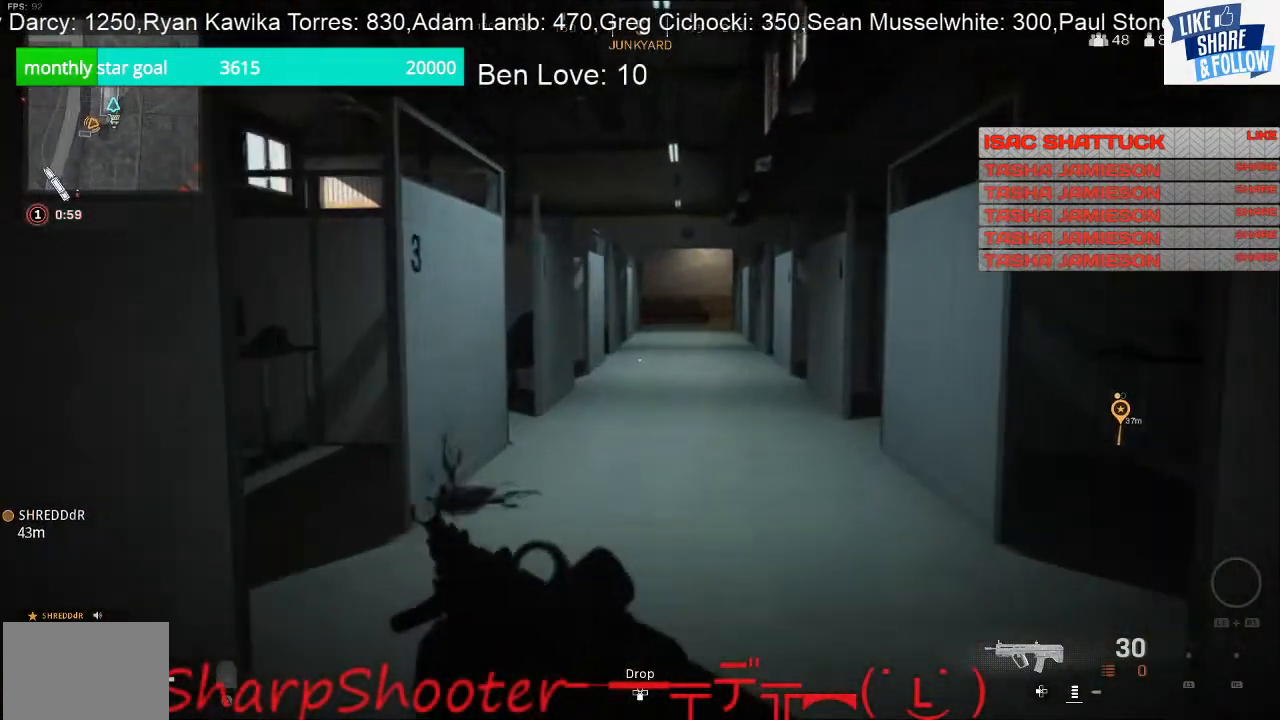
{"buttons": [], "left_stick": "up", "right_stick": "center", "events": []}
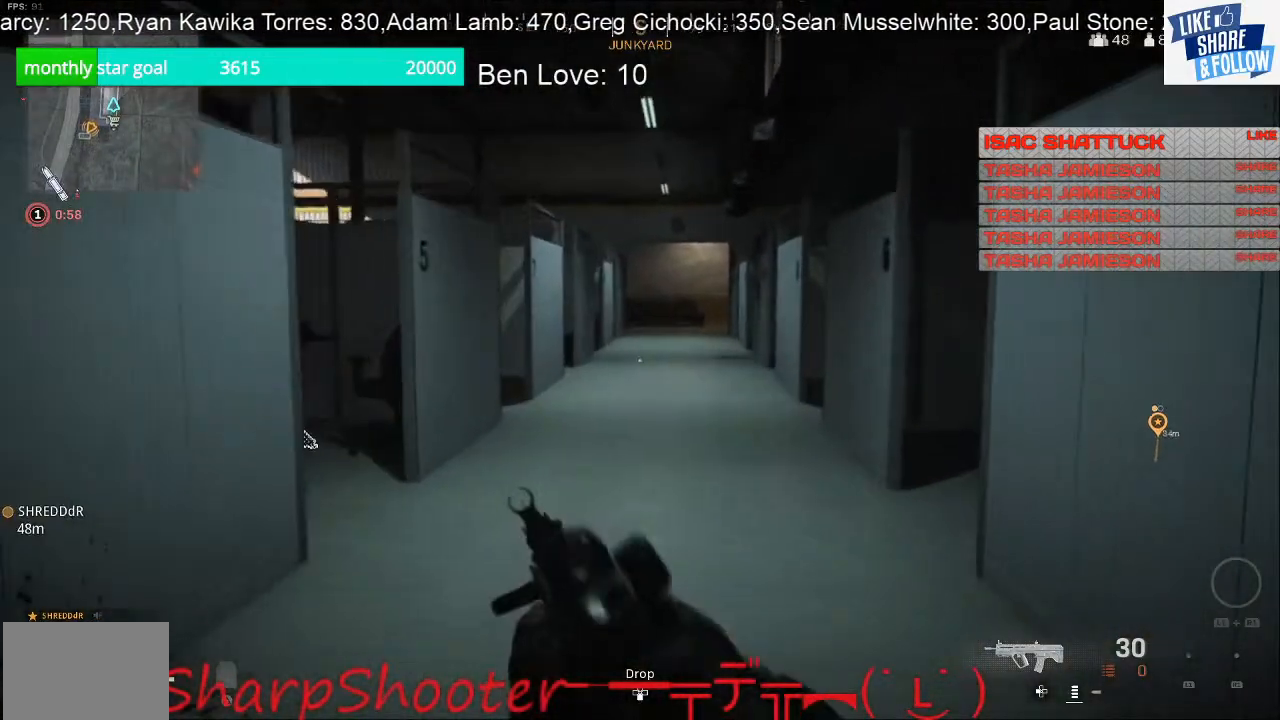
{"buttons": [], "left_stick": "up", "right_stick": "center", "events": []}
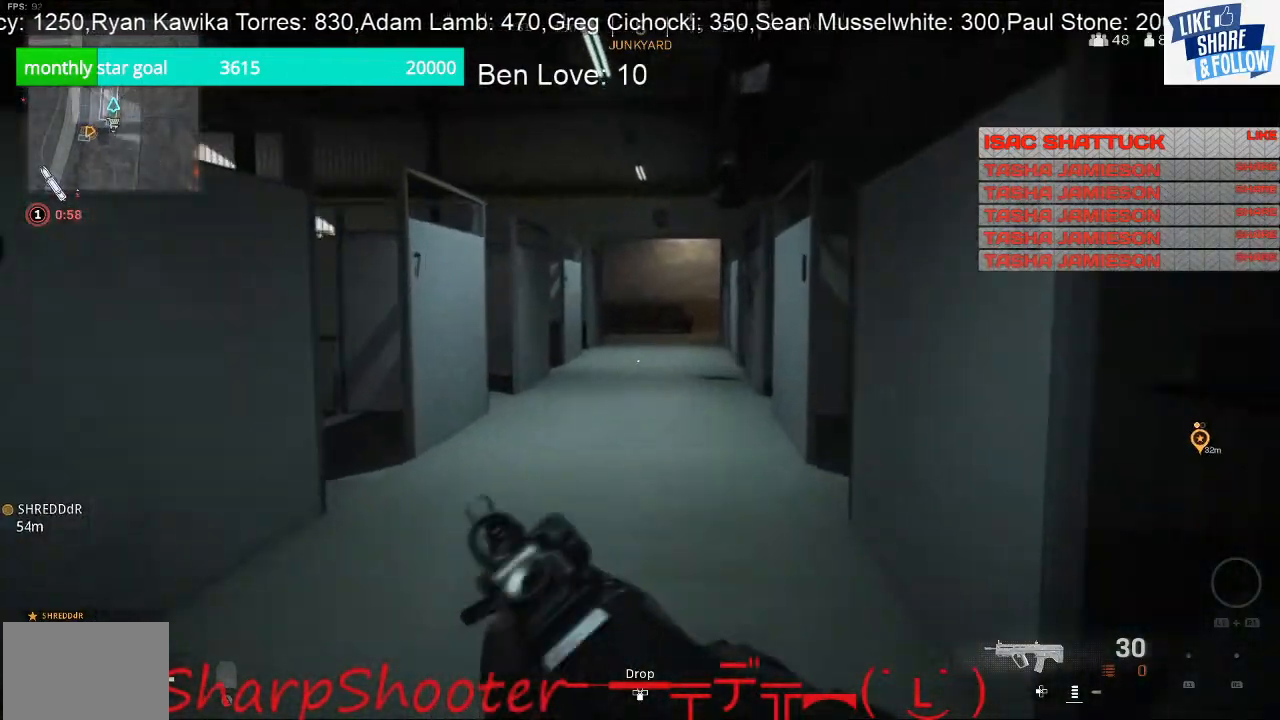
{"buttons": [], "left_stick": "up", "right_stick": "center", "events": [[300, "CROSS", "down"], [400, "CROSS", "up"]]}
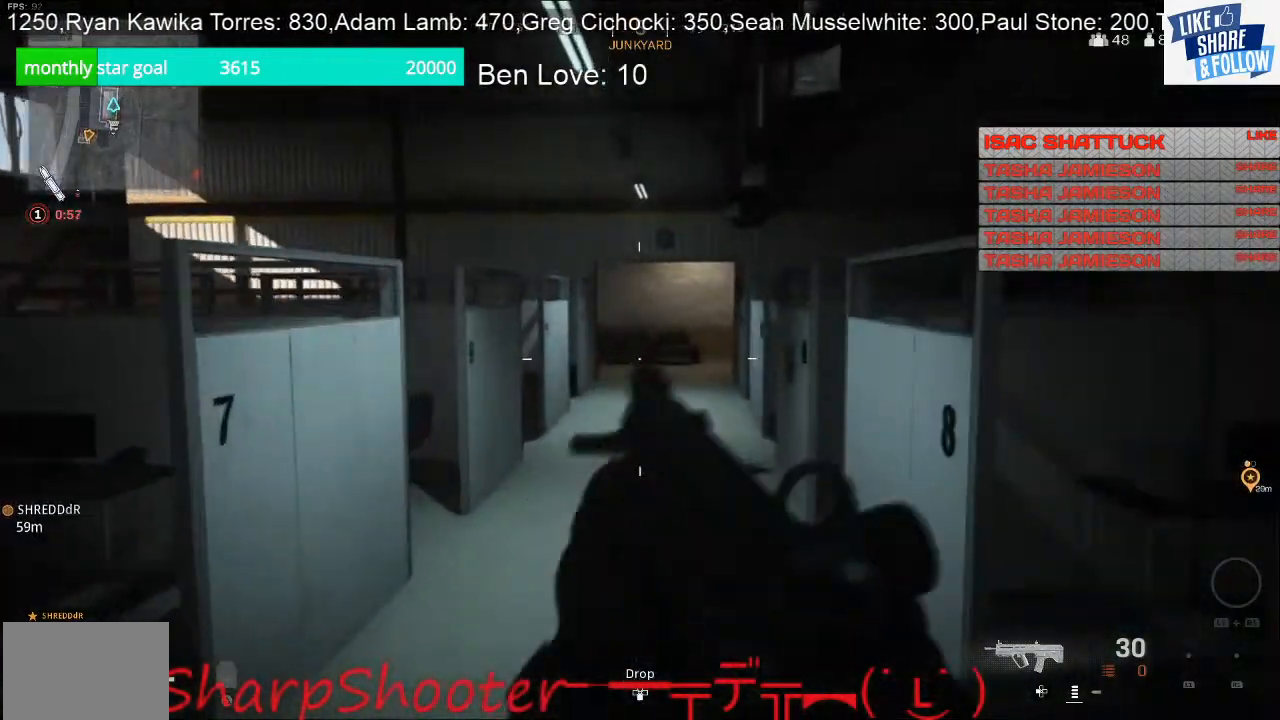
{"buttons": ["R3"], "left_stick": "up", "right_stick": "center", "events": [[433, "R3", "down"]]}
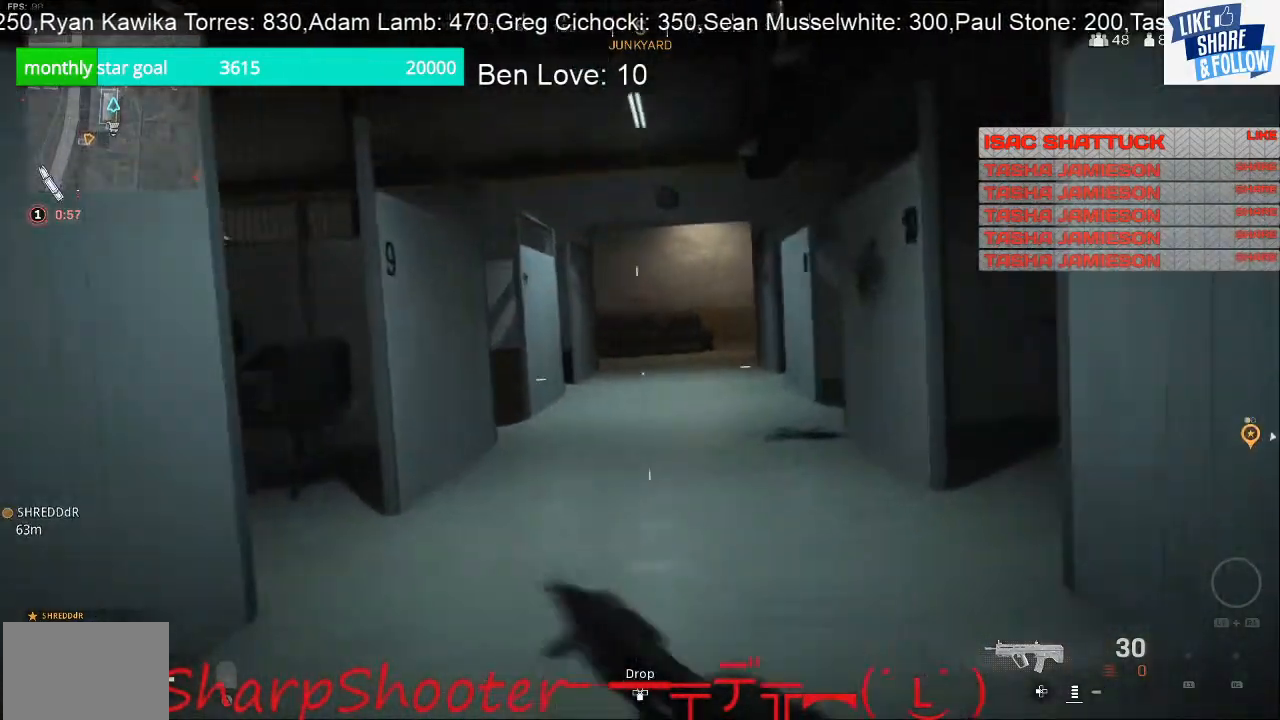
{"buttons": ["CROSS"], "left_stick": "up", "right_stick": "center", "events": [[67, "R3", "up"], [367, "CROSS", "down"]]}
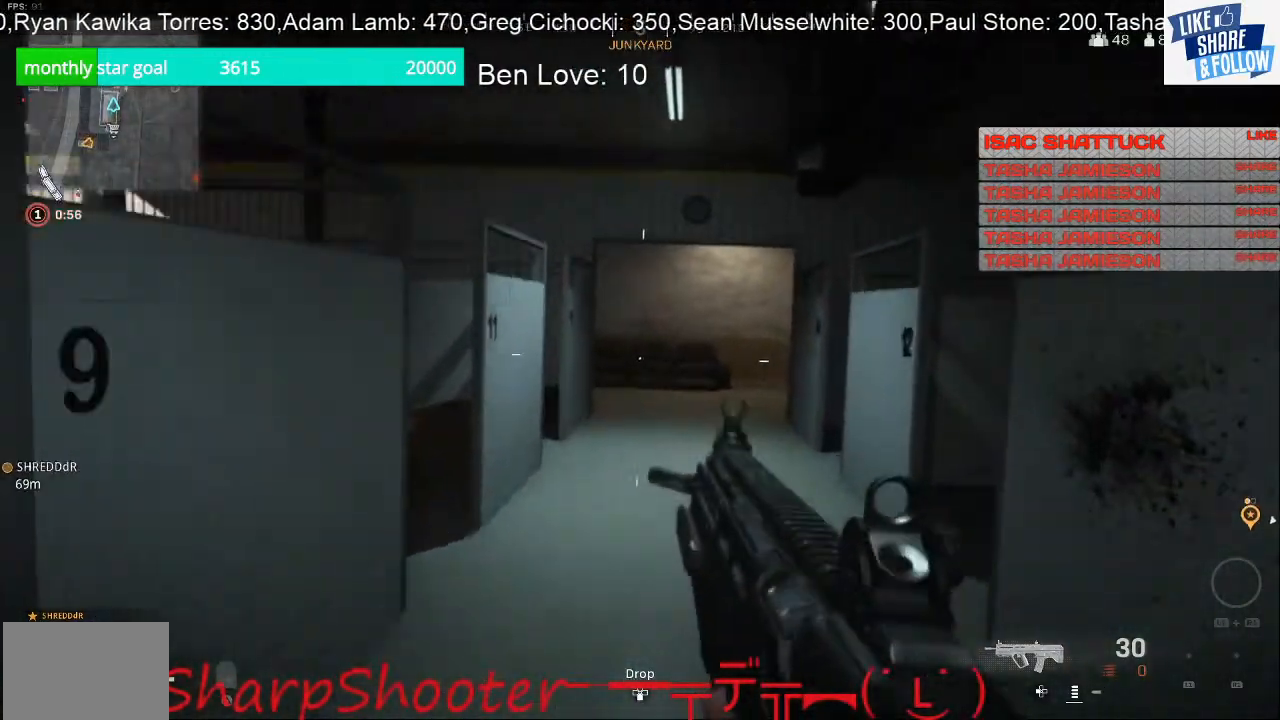
{"buttons": ["L3"], "left_stick": "up", "right_stick": "center", "events": [[33, "CROSS", "up"], [400, "L3", "down"]]}
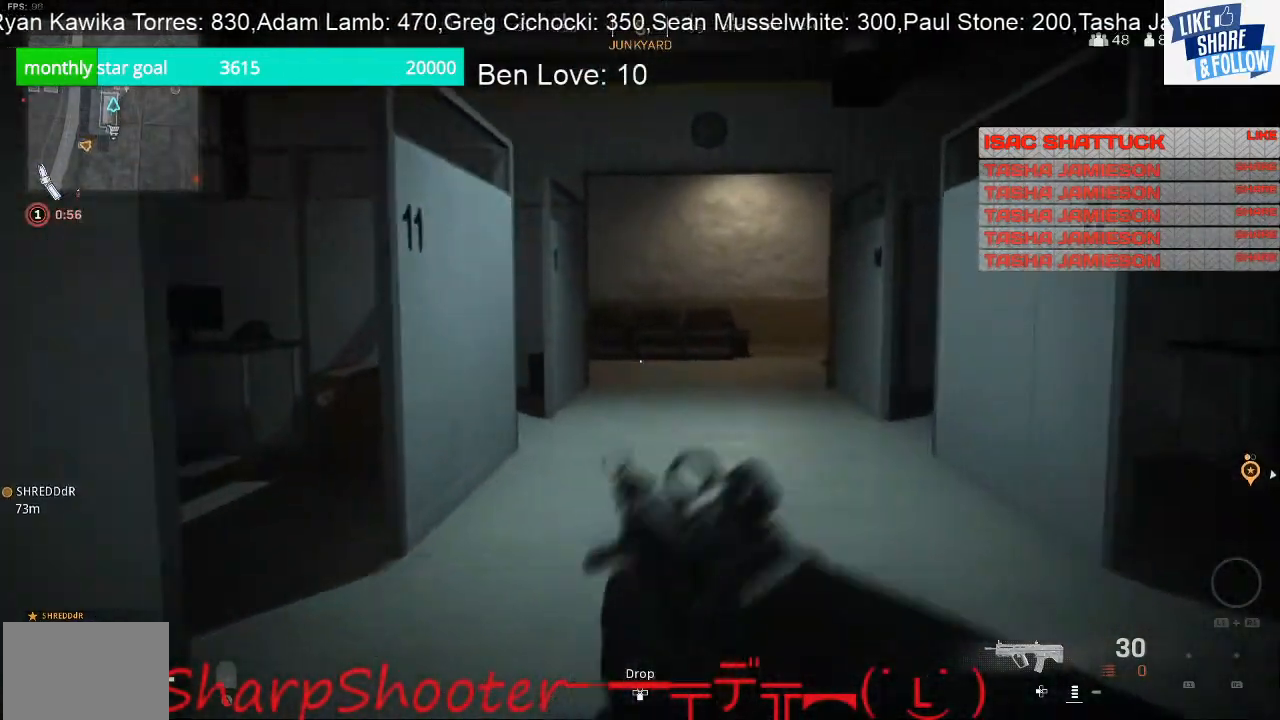
{"buttons": [], "left_stick": "up", "right_stick": "center", "events": [[133, "L3", "up"]]}